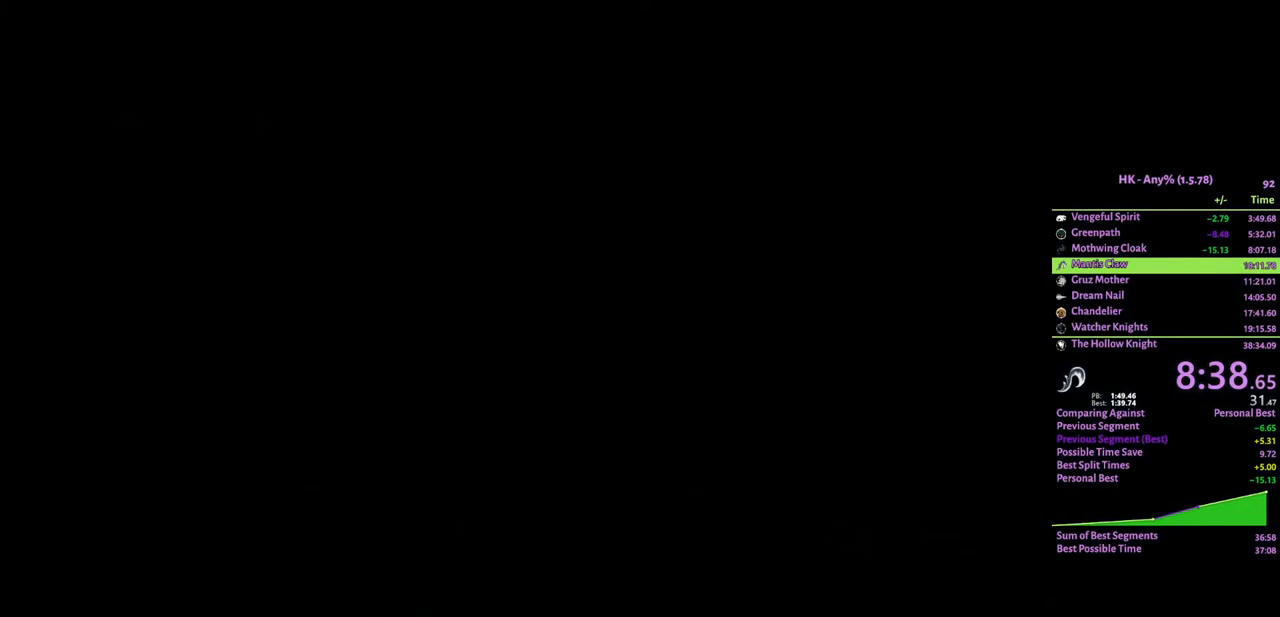
Gameplay with keyboard; each line is a JSON object with the keys held at the frame after it. "events" lists presses ("down") and releases ("up") of "a", "attack", "cloak", "crystal", "d", "dash", "focus", "inventory", "jump", "map", "s", "spell" and "w" between this image and that frame as [ms after this image, input, new state], when the widget could be followed in between. No other keys are recorded. Mouse input is not recorded. Key names are as the overlay labels them; some are game actions (e.g. jump) rather than physical keys.
{"keys": [], "events": []}
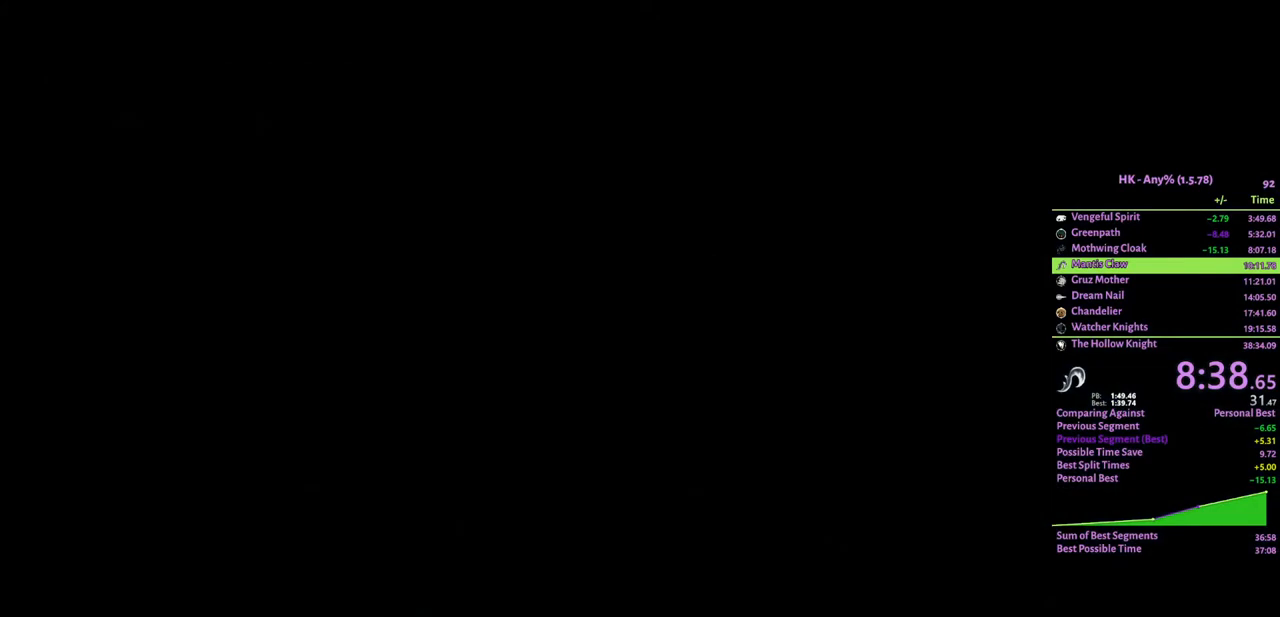
{"keys": [], "events": []}
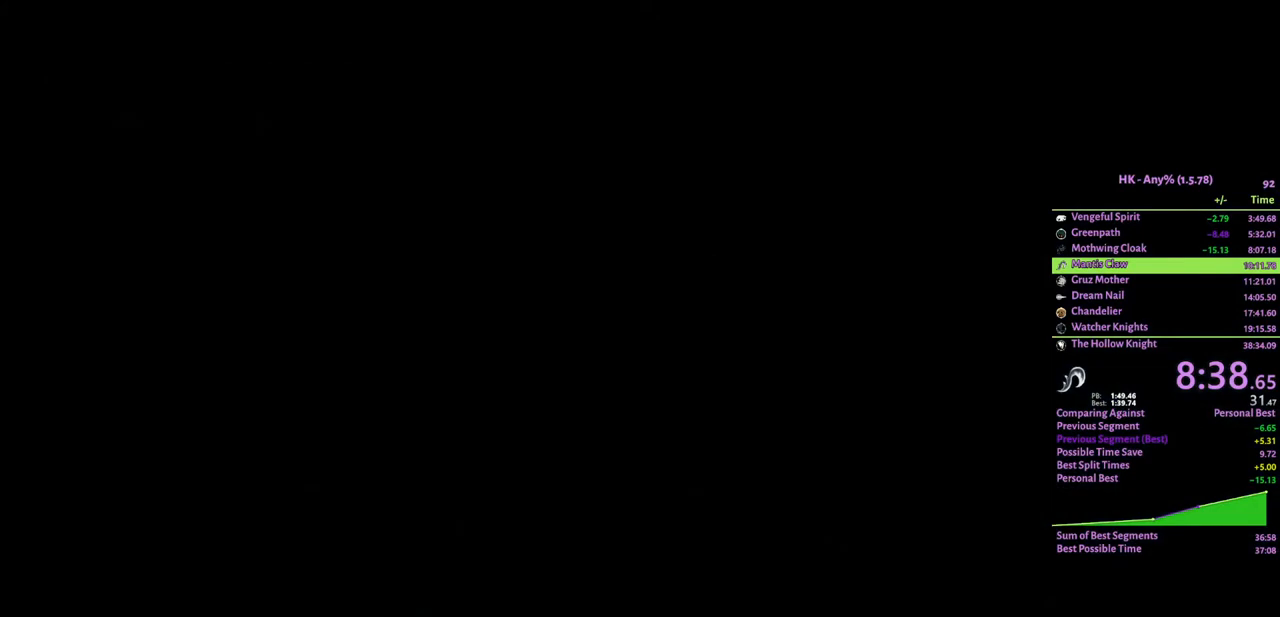
{"keys": [], "events": []}
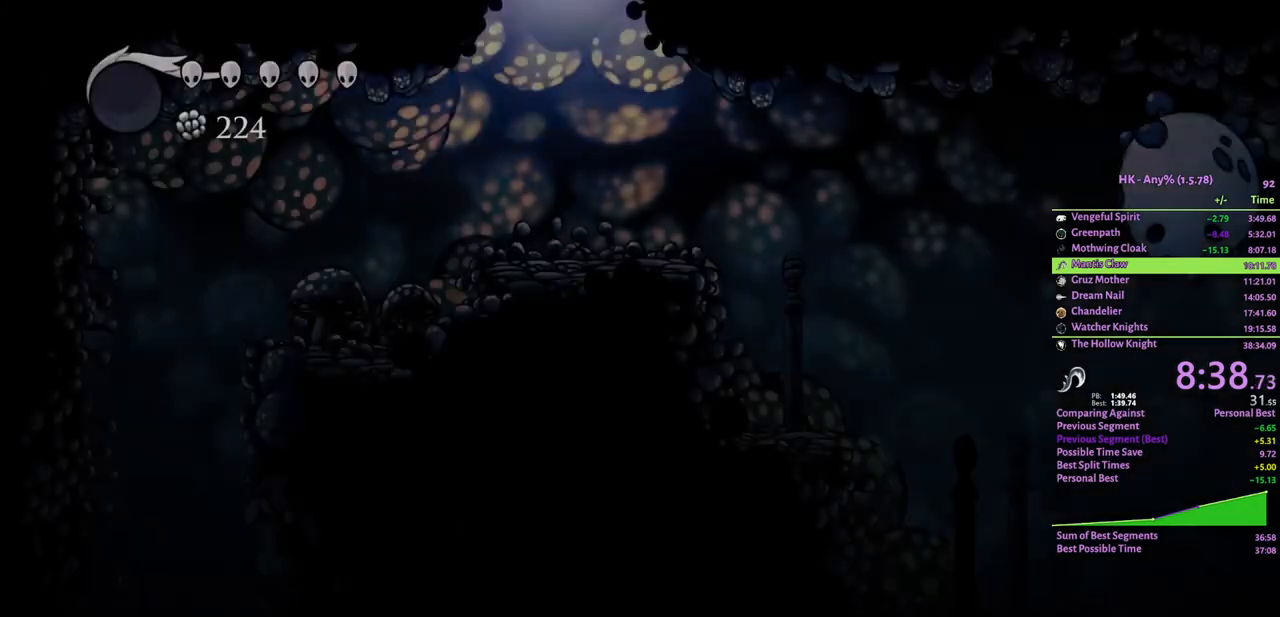
{"keys": ["d"], "events": [[333, "d", "down"], [367, "cloak", "down"], [500, "cloak", "up"]]}
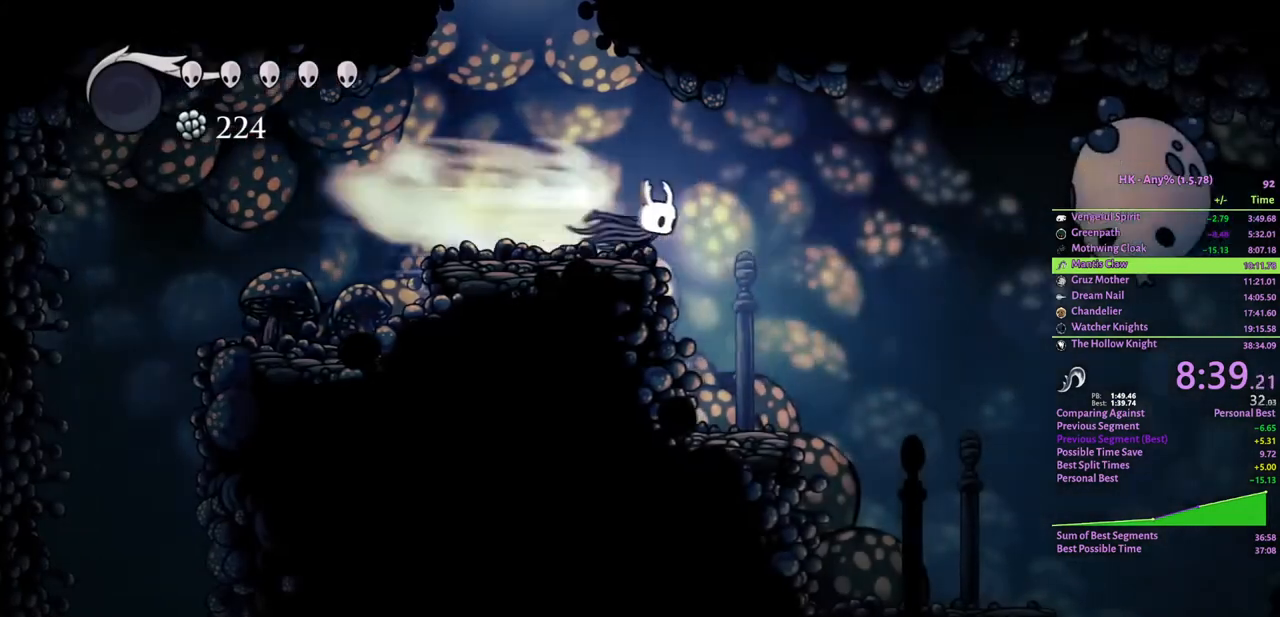
{"keys": ["d"], "events": []}
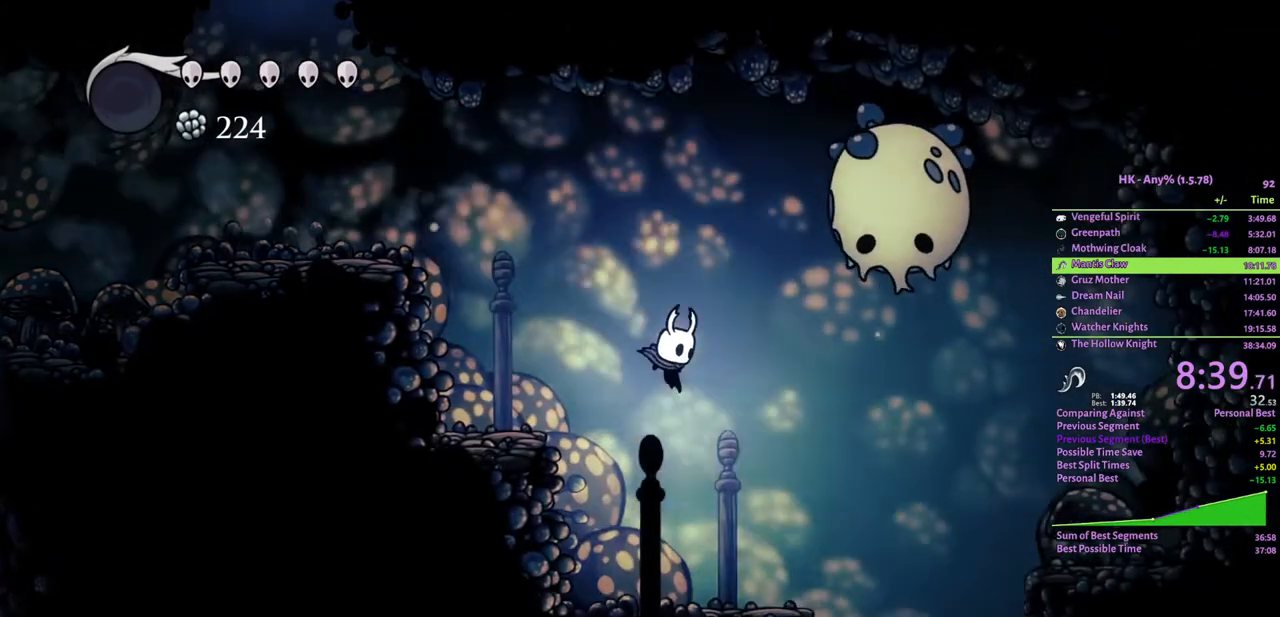
{"keys": [], "events": [[433, "d", "up"]]}
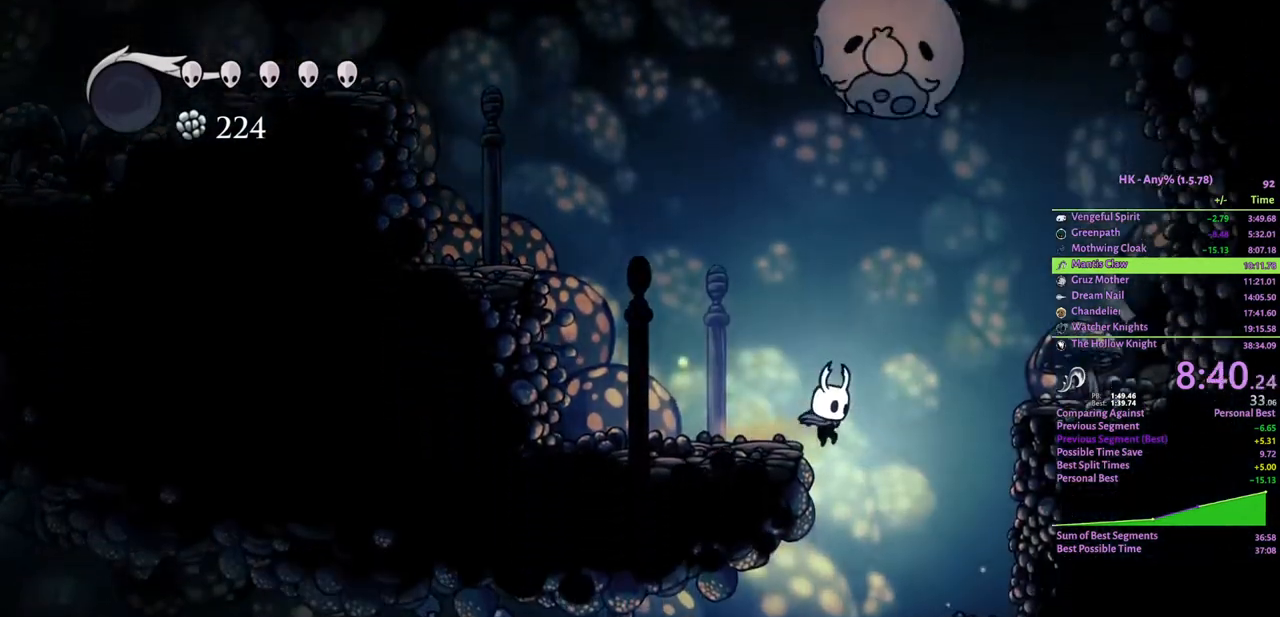
{"keys": [], "events": []}
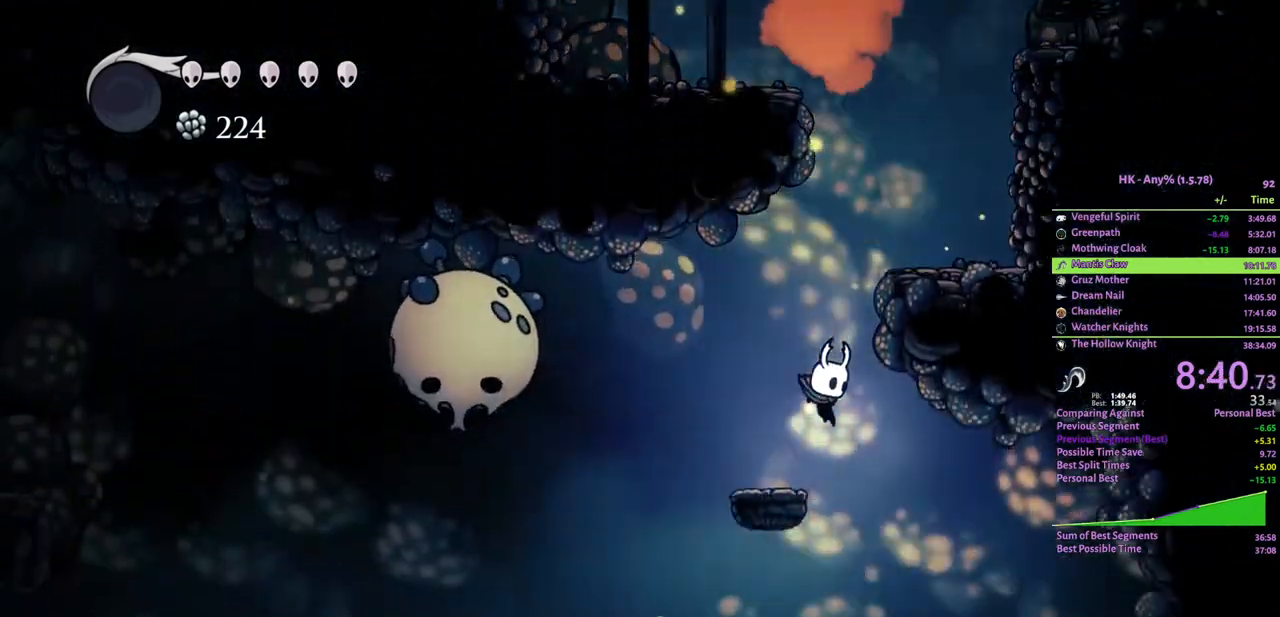
{"keys": [], "events": []}
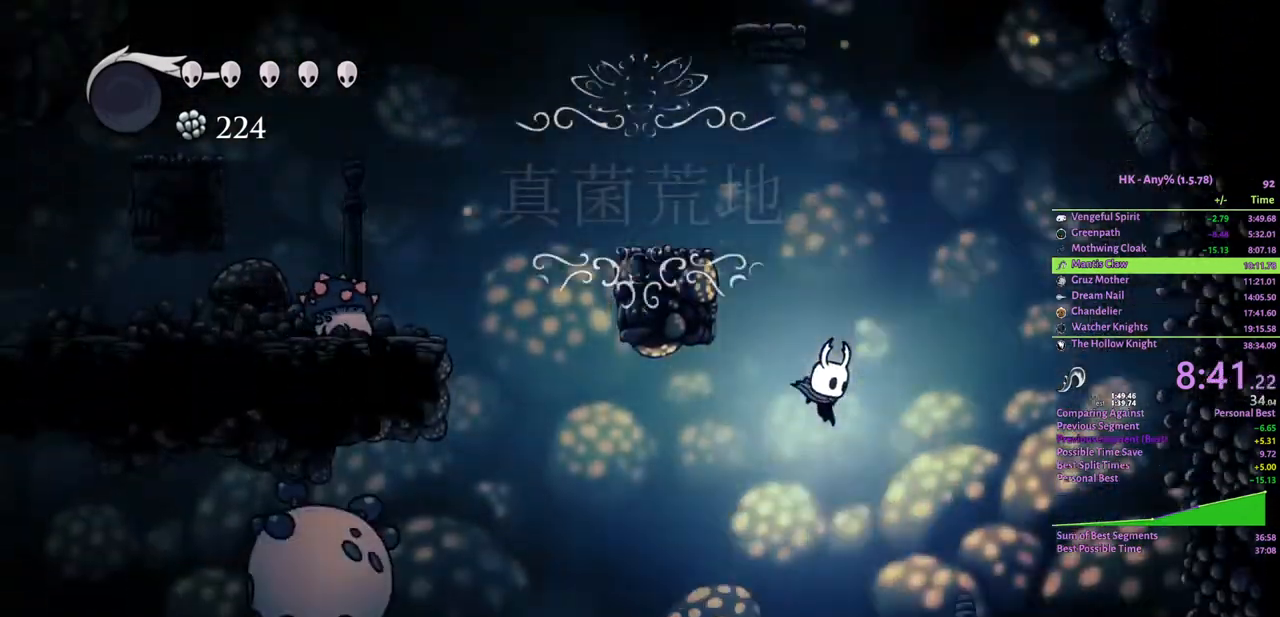
{"keys": [], "events": [[333, "attack", "down"], [400, "attack", "up"]]}
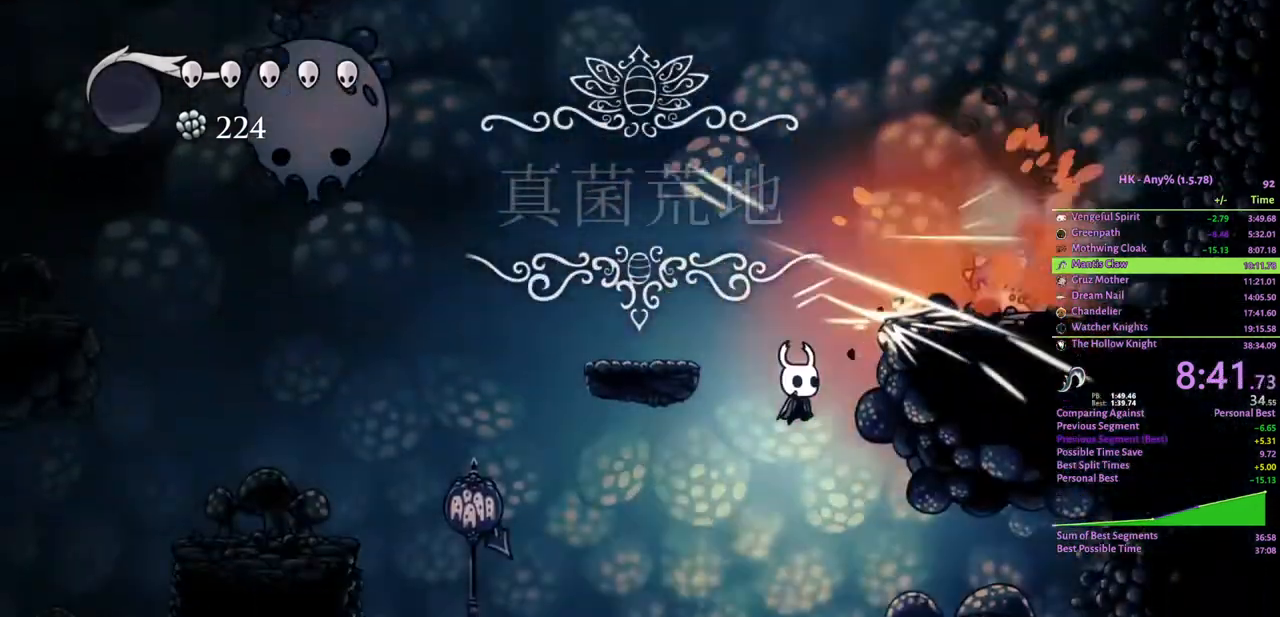
{"keys": [], "events": [[100, "d", "down"], [467, "d", "up"]]}
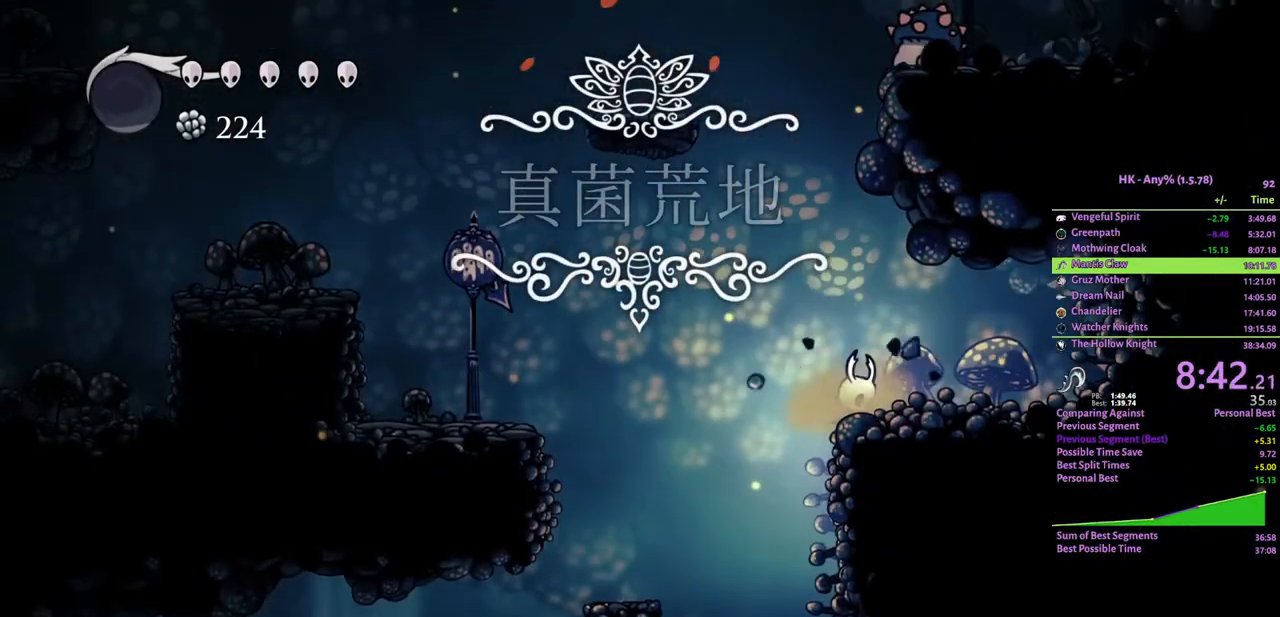
{"keys": ["a"], "events": [[433, "a", "down"]]}
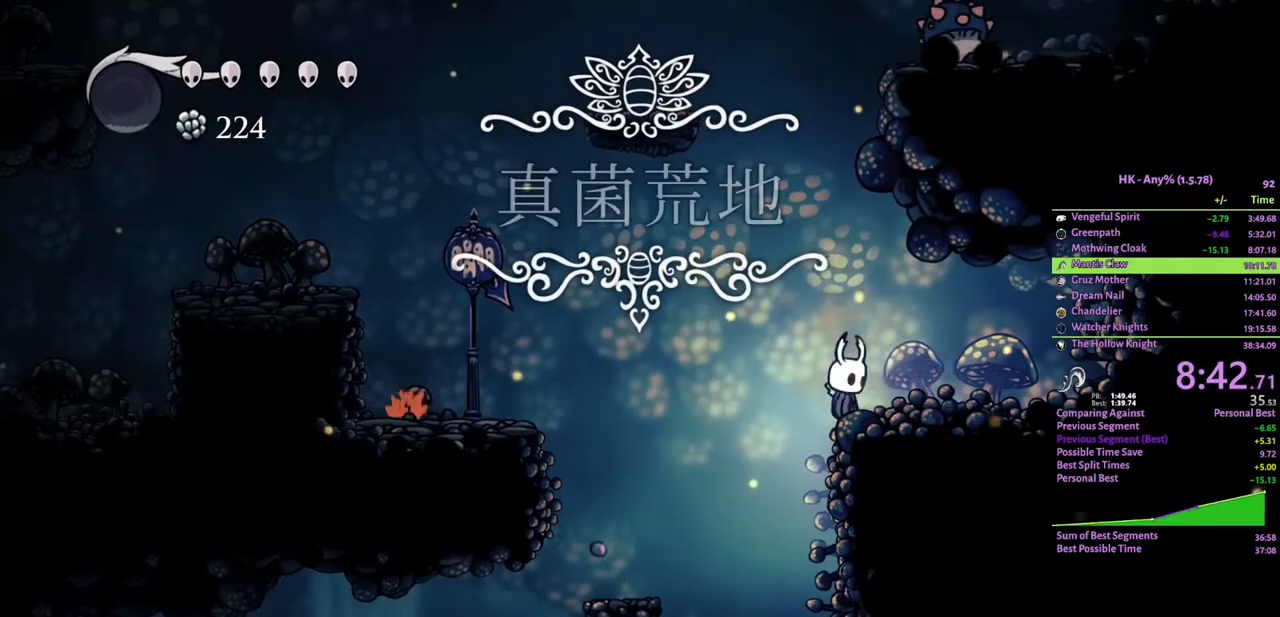
{"keys": [], "events": [[100, "a", "up"]]}
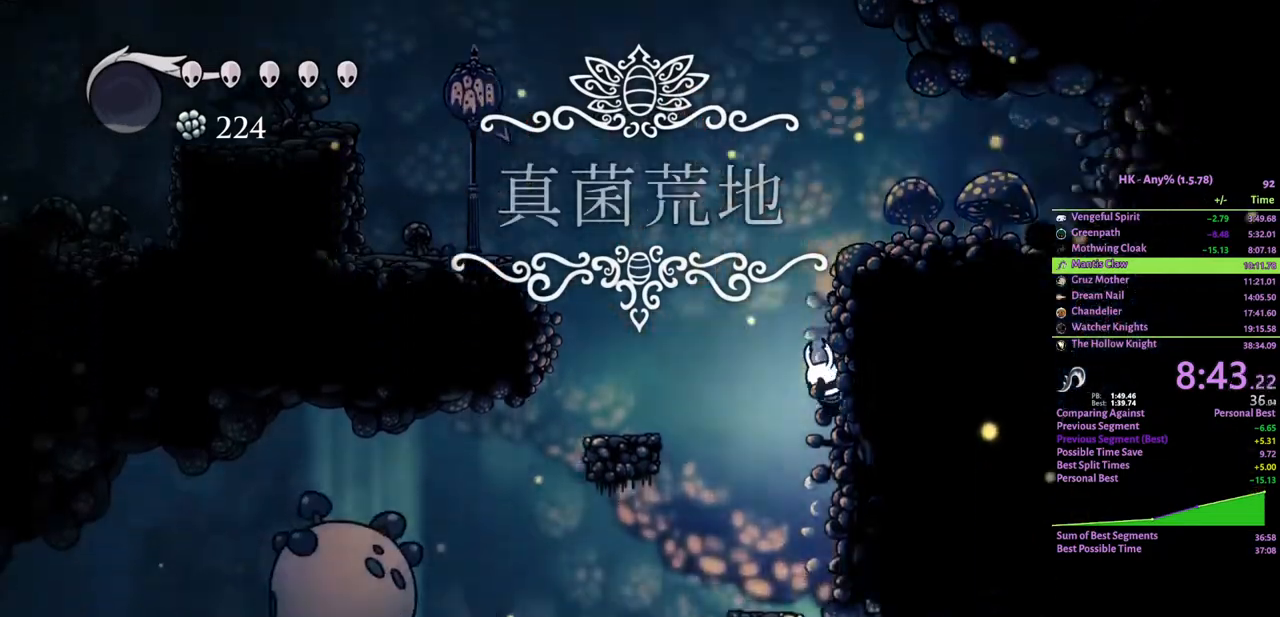
{"keys": ["d"], "events": [[233, "d", "down"]]}
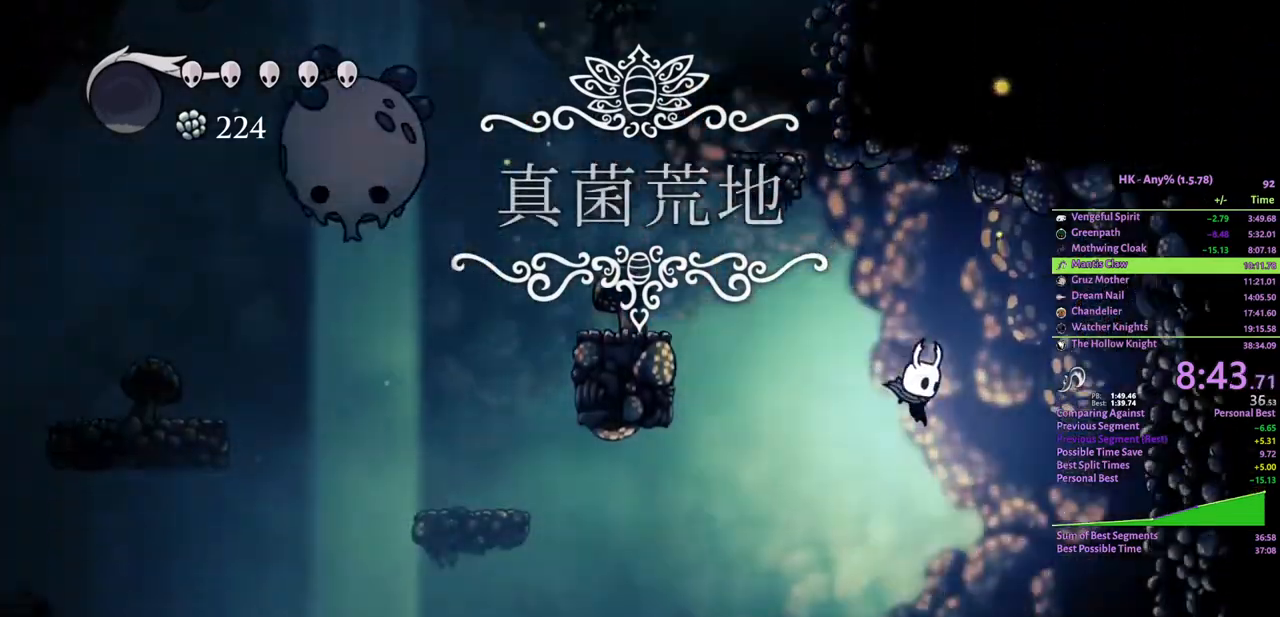
{"keys": ["d"], "events": []}
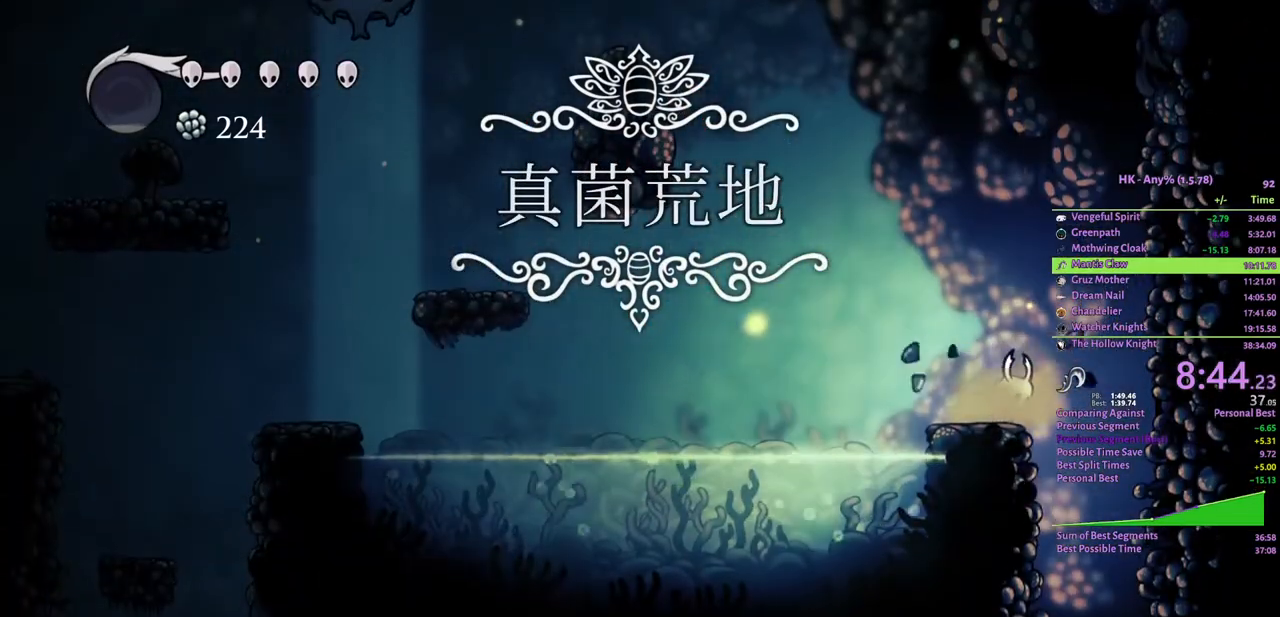
{"keys": ["d"], "events": []}
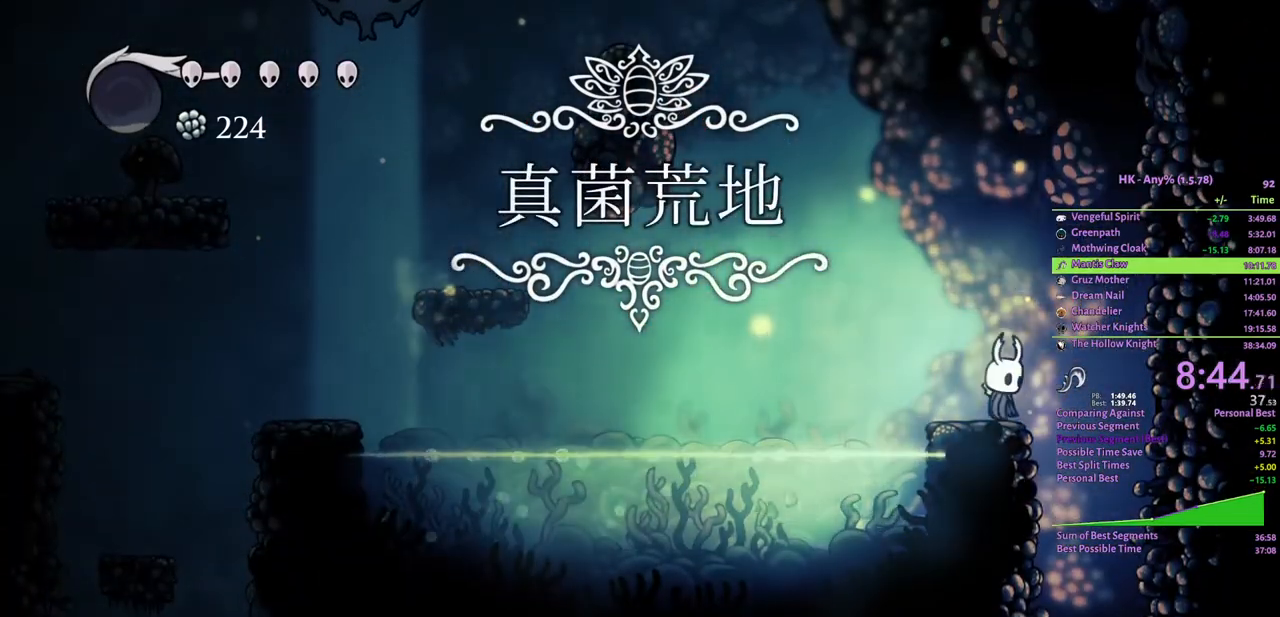
{"keys": [], "events": [[167, "d", "up"], [367, "a", "down"], [433, "a", "up"]]}
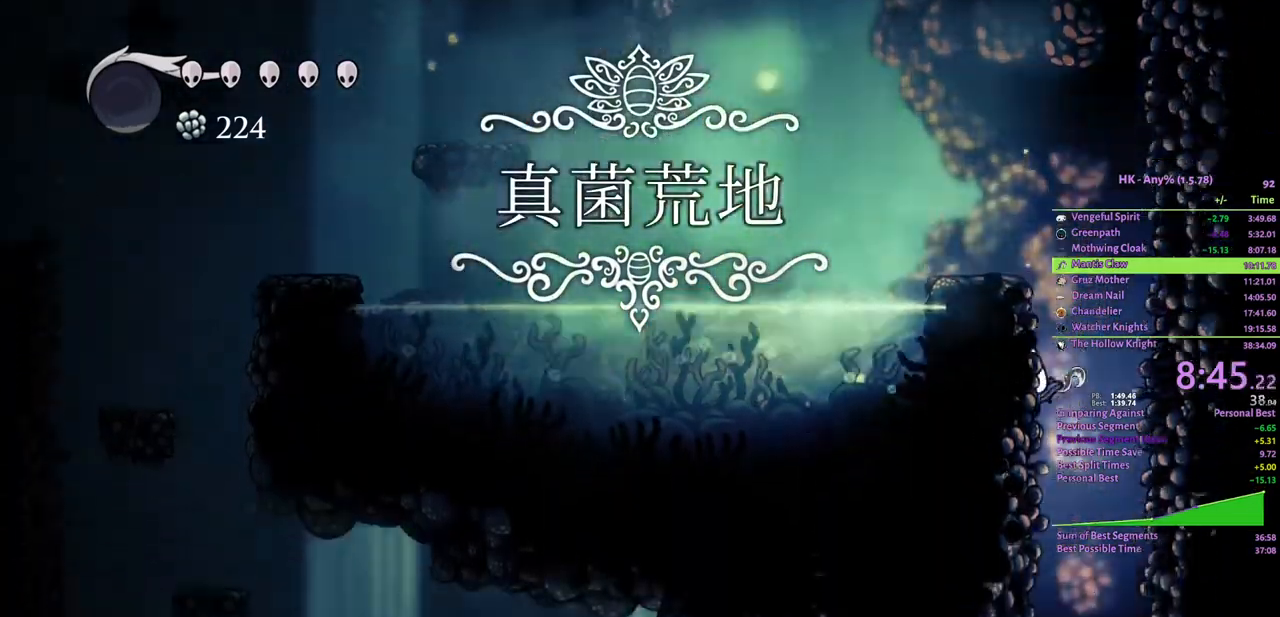
{"keys": ["a"], "events": [[300, "a", "down"]]}
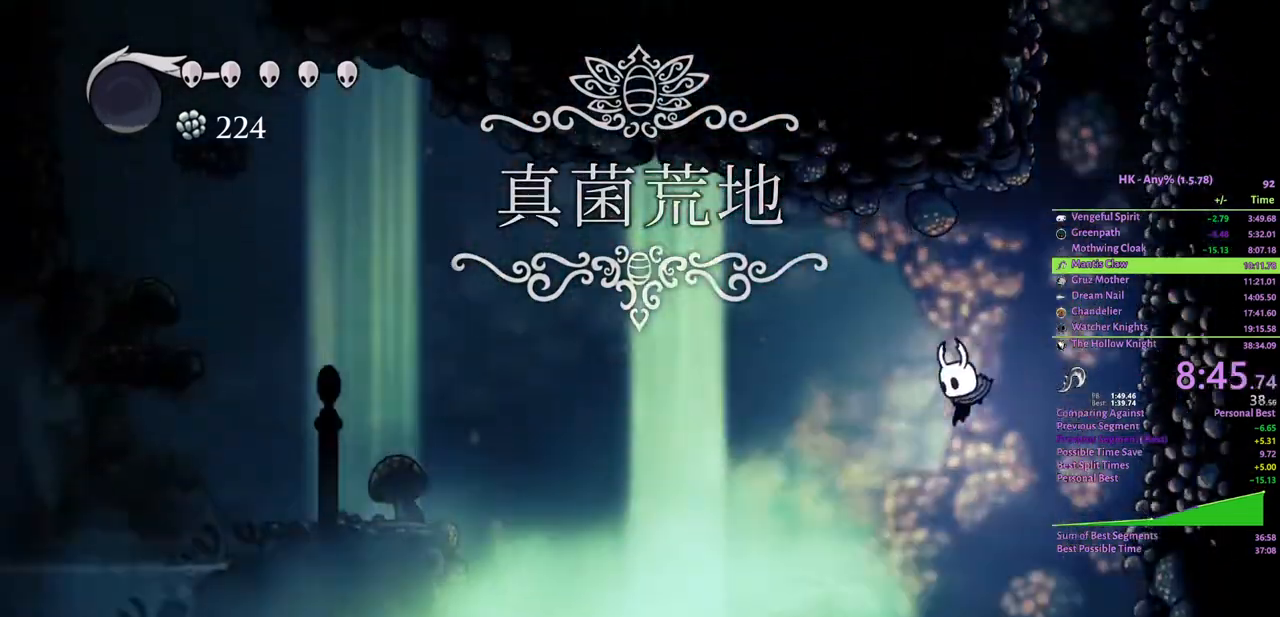
{"keys": ["a"]}
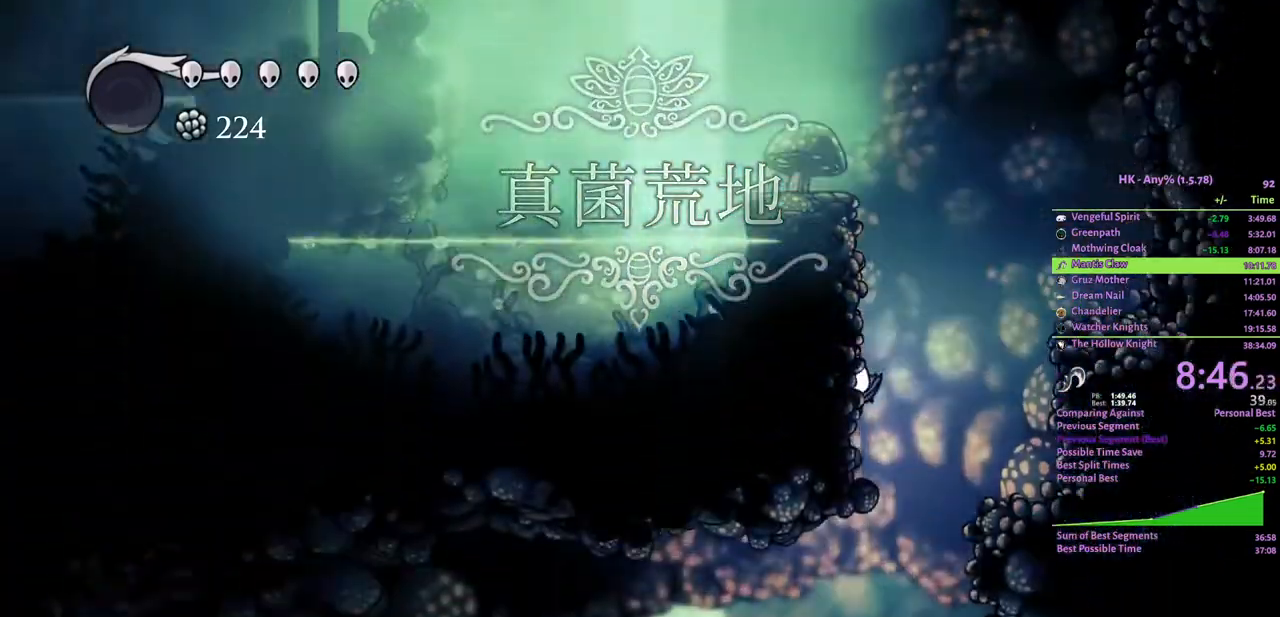
{"keys": ["a"], "events": [[167, "cloak", "down"], [433, "cloak", "up"]]}
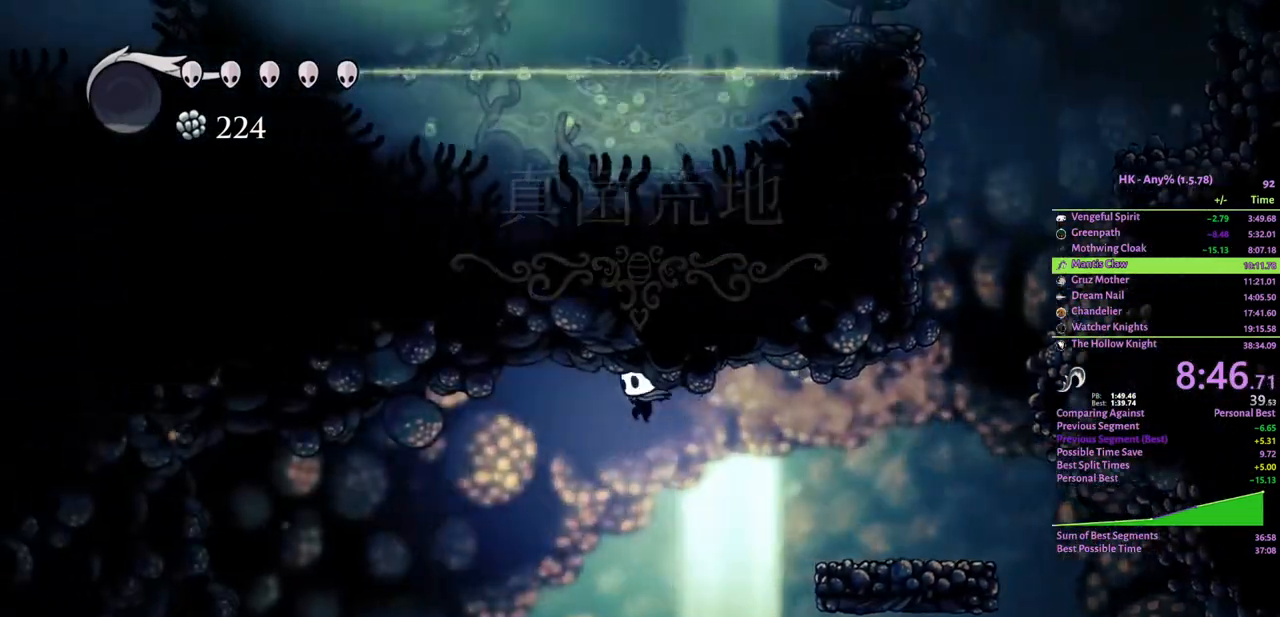
{"keys": ["a"], "events": []}
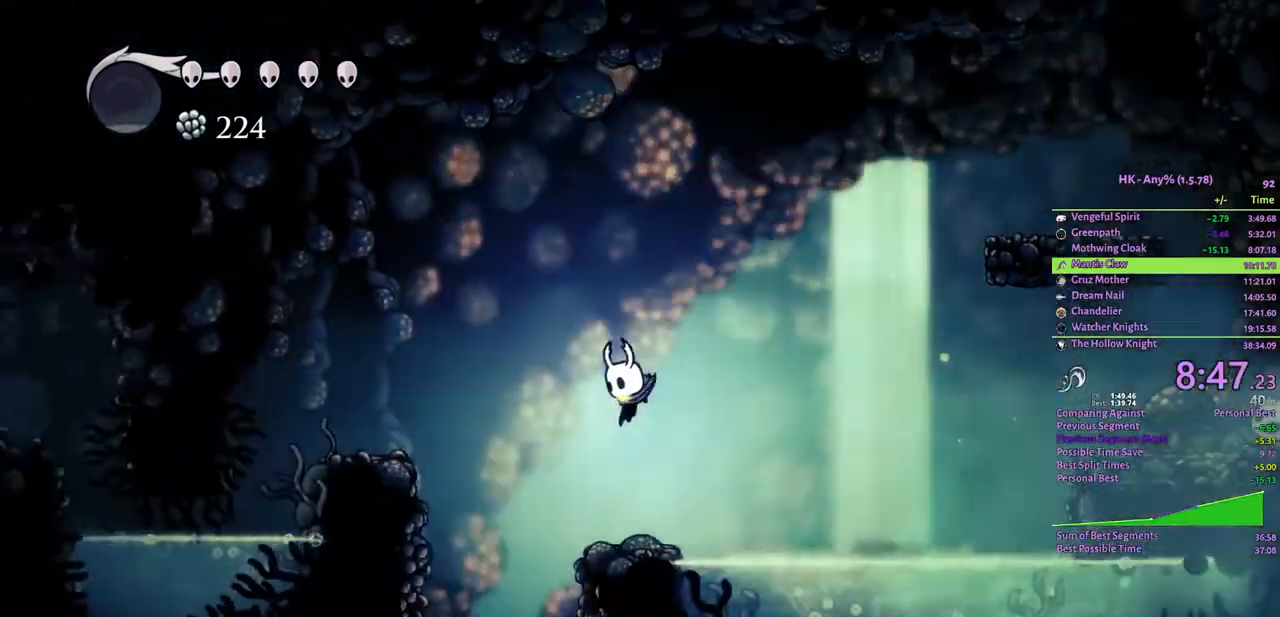
{"keys": [], "events": [[433, "a", "up"]]}
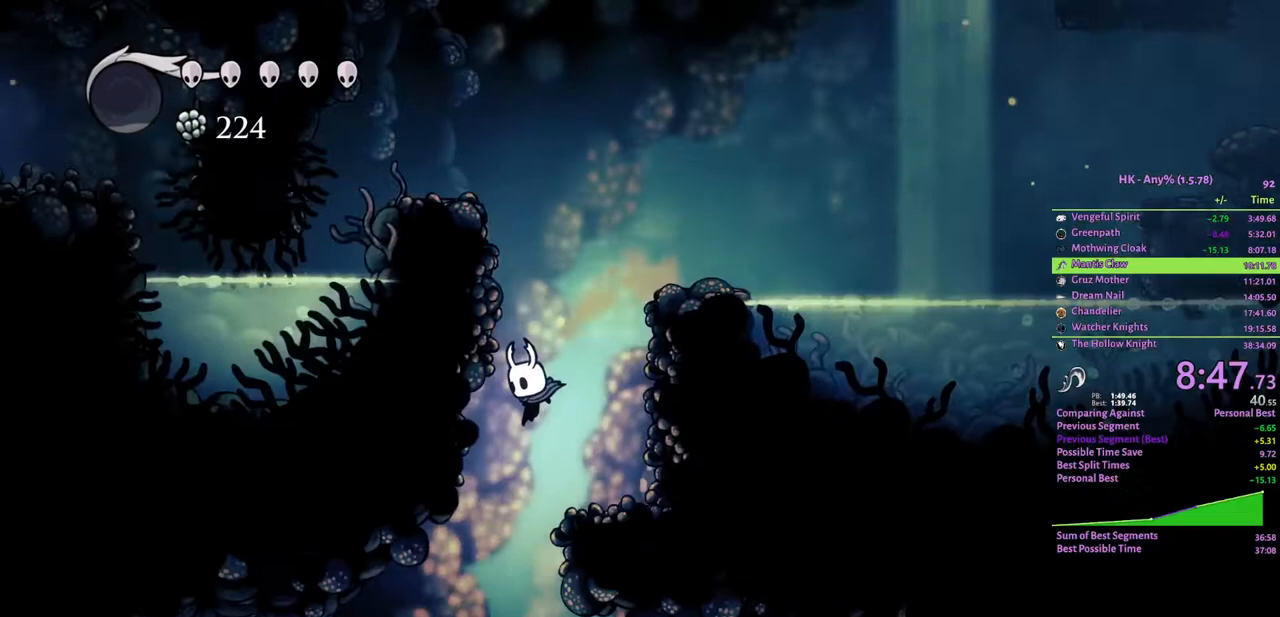
{"keys": ["a"], "events": [[167, "d", "down"], [267, "d", "up"], [467, "a", "down"]]}
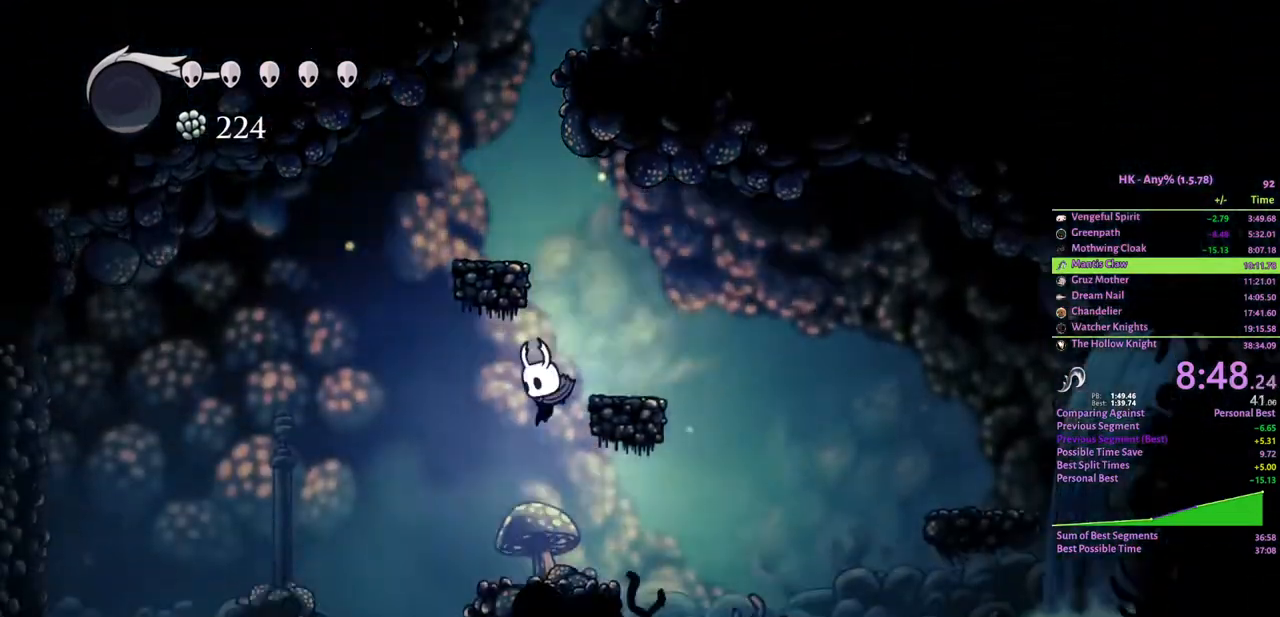
{"keys": ["d"], "events": [[300, "a", "up"], [500, "d", "down"]]}
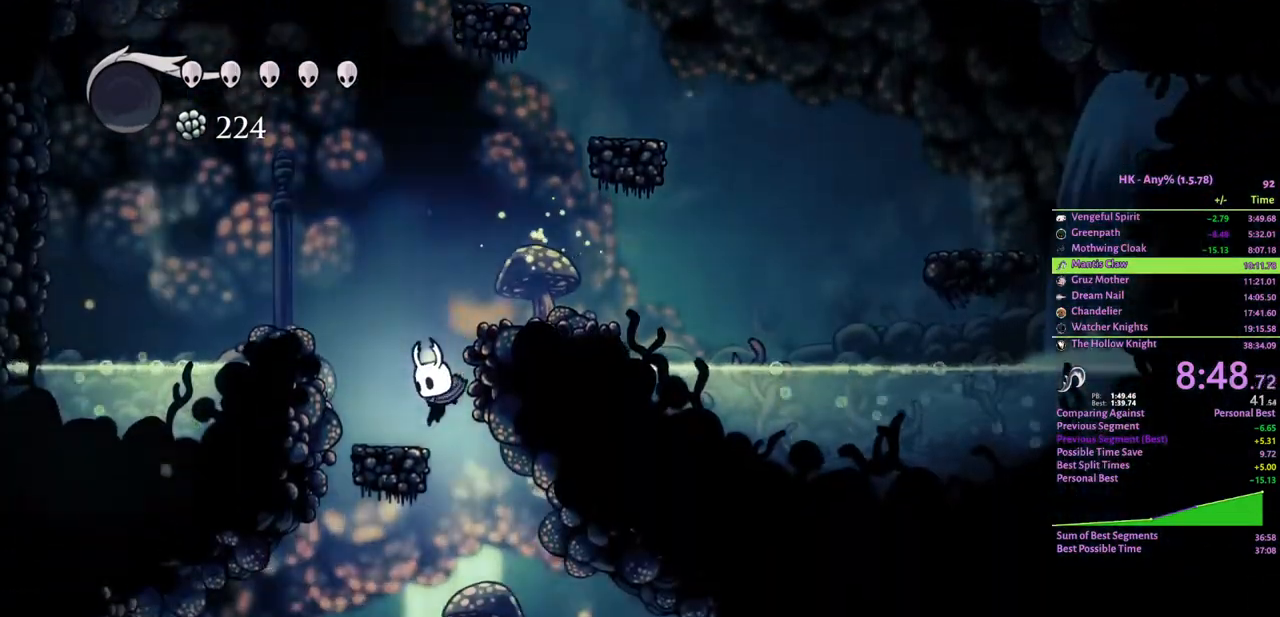
{"keys": ["d"], "events": [[233, "cloak", "down"], [400, "cloak", "up"]]}
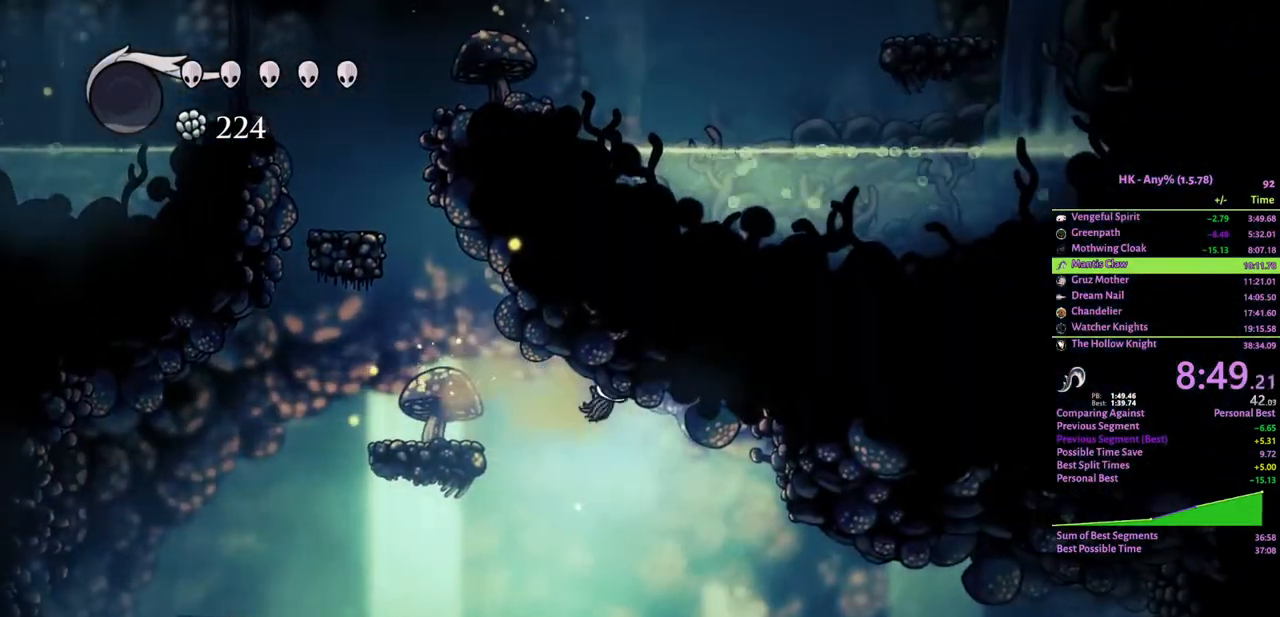
{"keys": [], "events": [[367, "d", "up"]]}
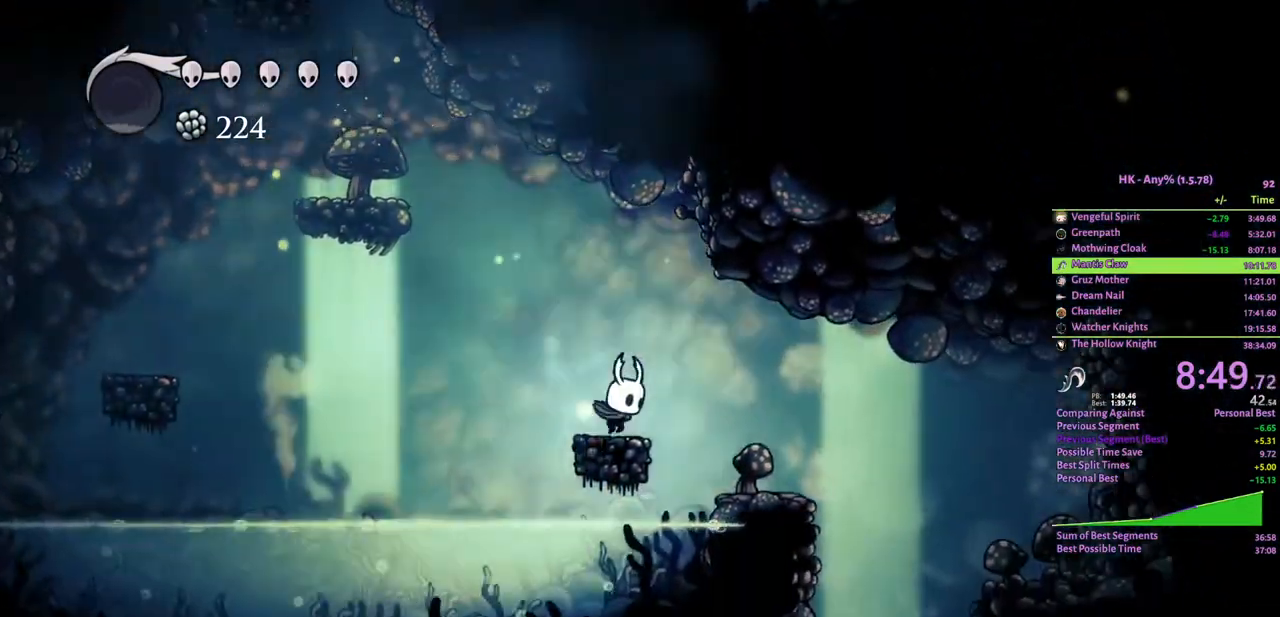
{"keys": [], "events": [[33, "cloak", "down"], [33, "d", "down"], [133, "cloak", "up"], [433, "d", "up"]]}
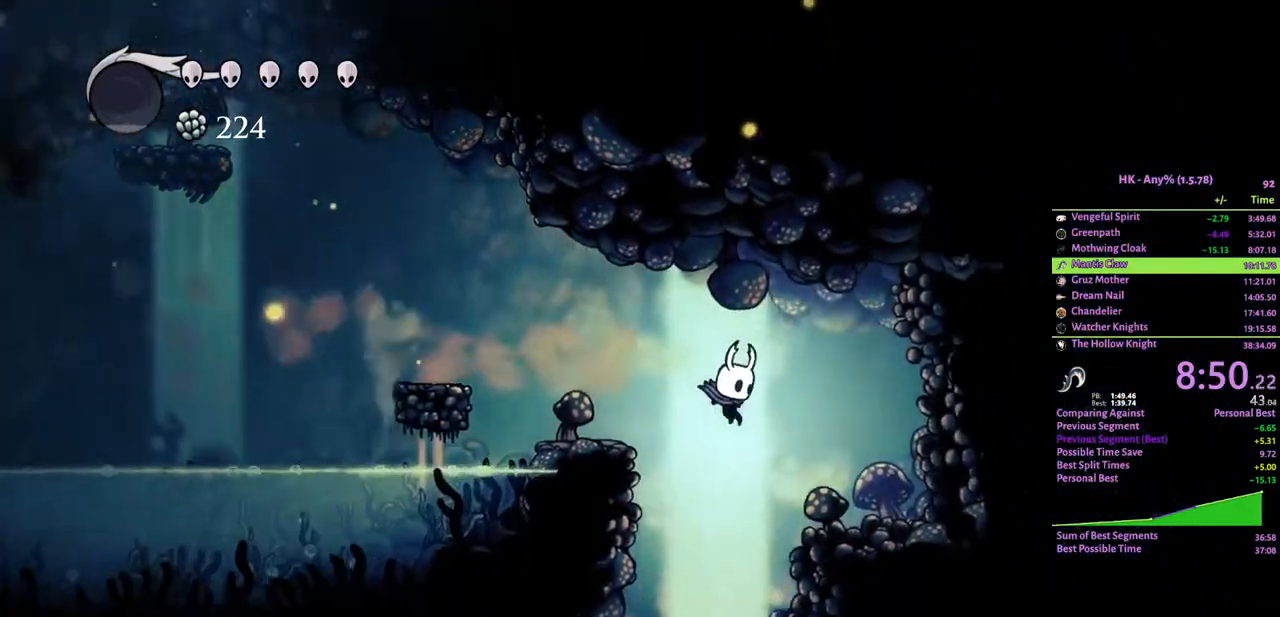
{"keys": ["d"], "events": [[100, "d", "down"]]}
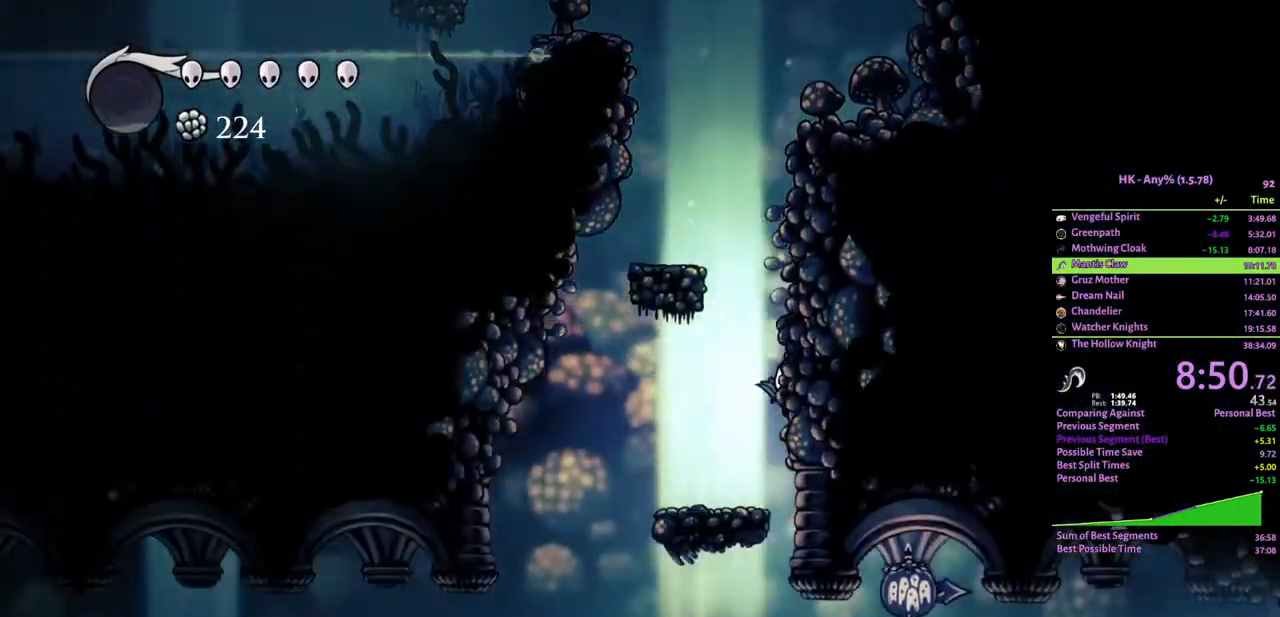
{"keys": ["d"], "events": [[267, "cloak", "down"], [500, "cloak", "up"]]}